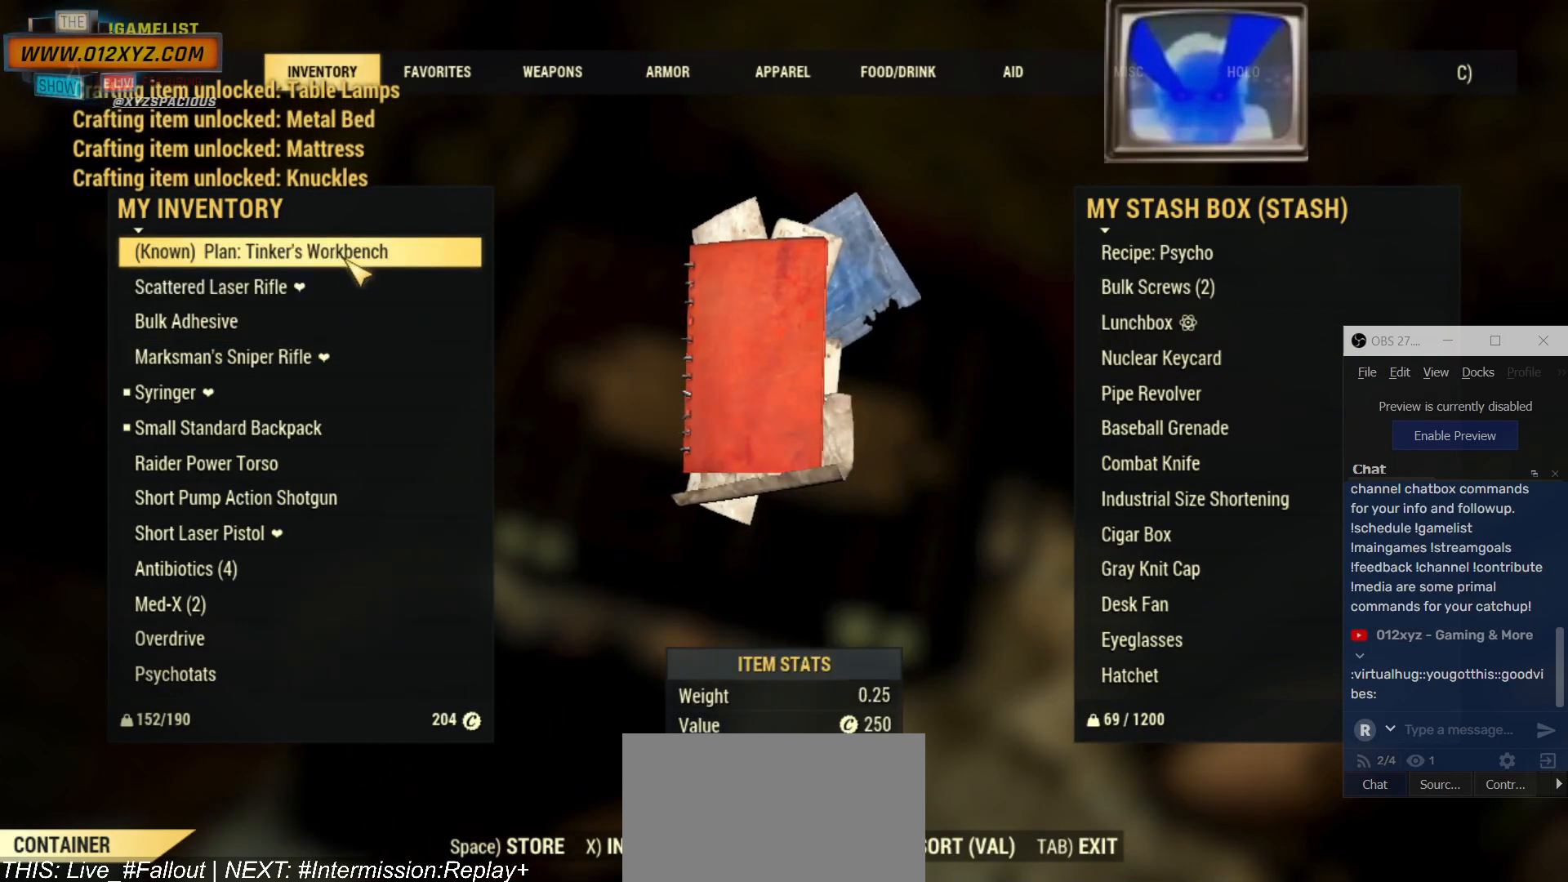
Gameplay with keyboard and mouse; each line is a JSON object with the keys and mouse buttons held at the frame after it. "events" lists presses ("down") and releases ("up") of "1", "2", "3", "4", "5", "a", "alt", "b", "c", "ctrl", "d", "e", "f", "g", "q", "r", "s", "shift", "space", "t", "tab", "v", "w", "x", "z", "mouse_left", "mouse_wheel", "mouse_right", "mouse_mb4" and "mouse_mb5" between this image and that frame as [ms after this image, input, new state], when the widget could be followed in between. "mouse_left", "mouse_wheel", "mouse_right", "mouse_mb4", "mouse_mb5" = the "left", "wheel", "right", "mb4", "mb5" buttons of the "mouse" list. No other keys are recorded. "wheel" means that the mouse wheel is clicked or scrolled. Not read: mouse_move.
{"keys": [], "mouse": [], "events": [[334, "space", "down"], [367, "space", "up"]]}
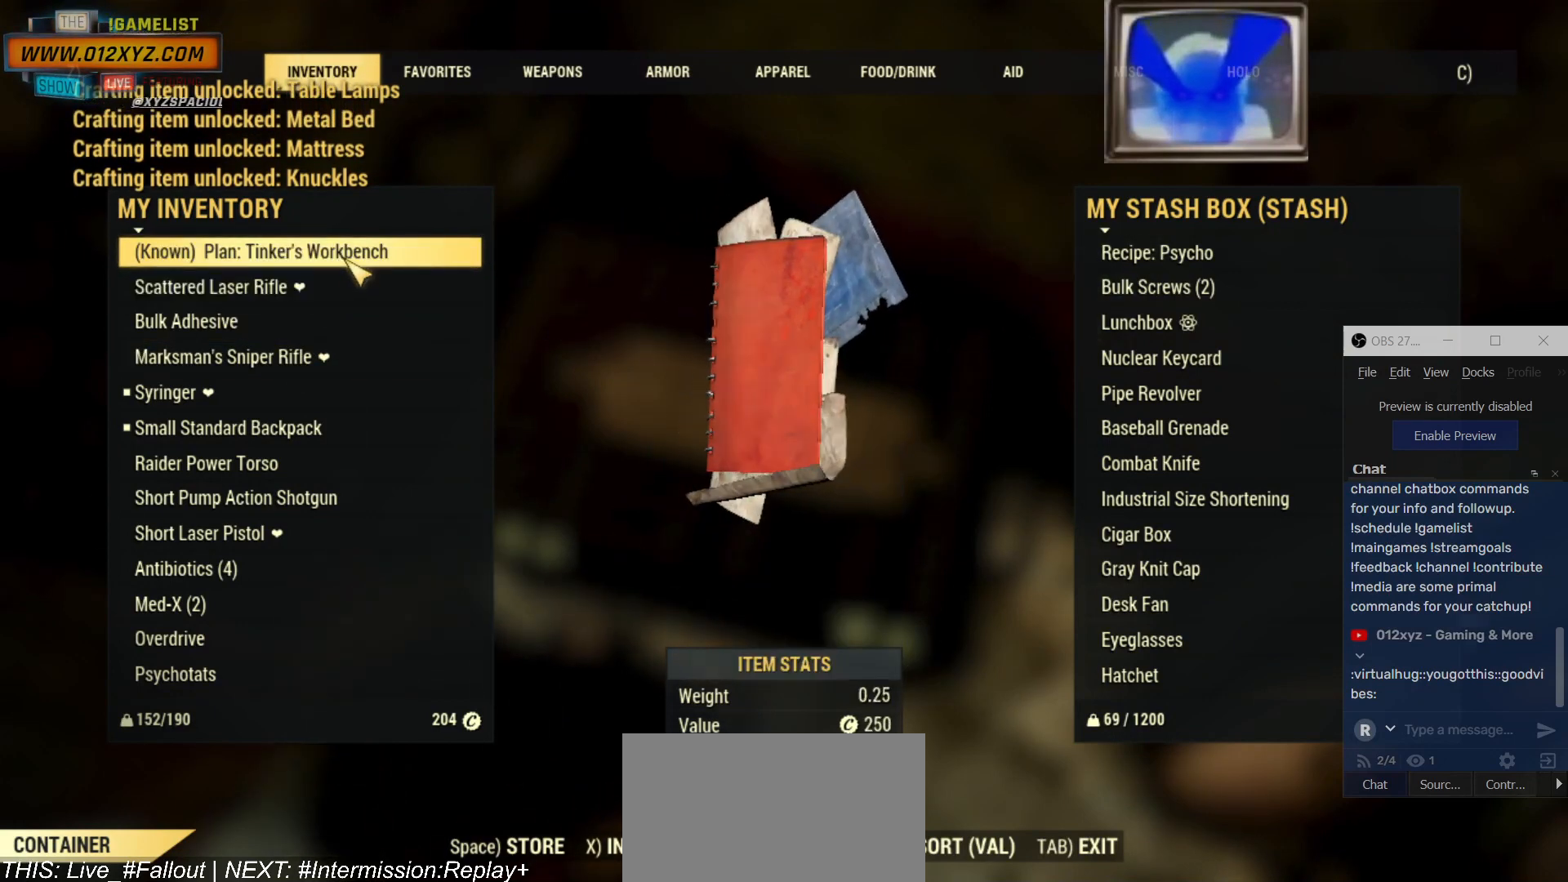
{"keys": [], "mouse": [], "events": []}
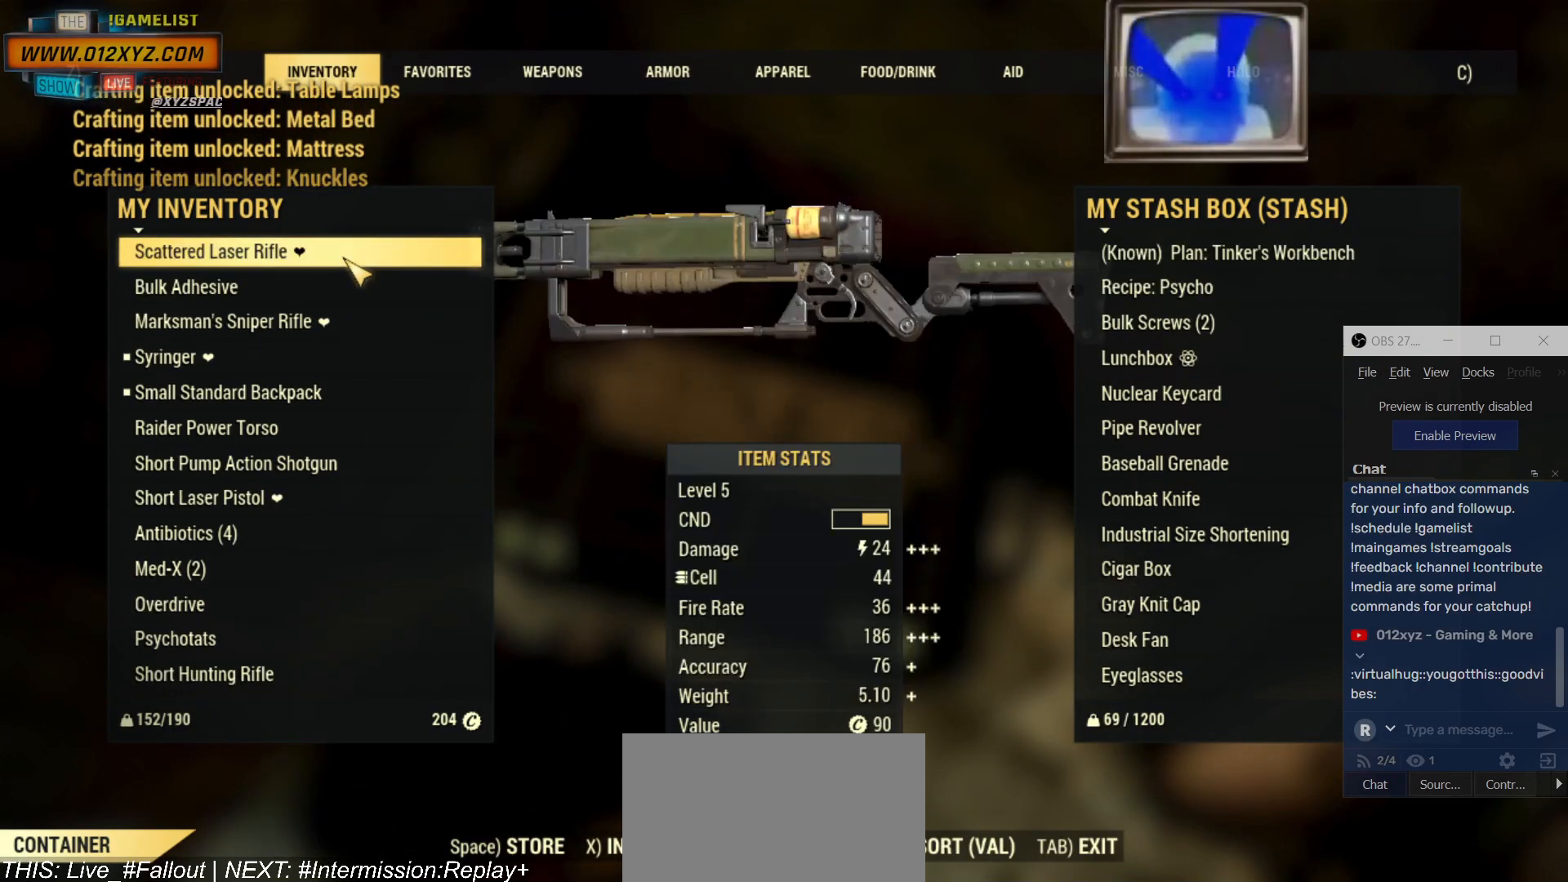
{"keys": [], "mouse": [], "events": []}
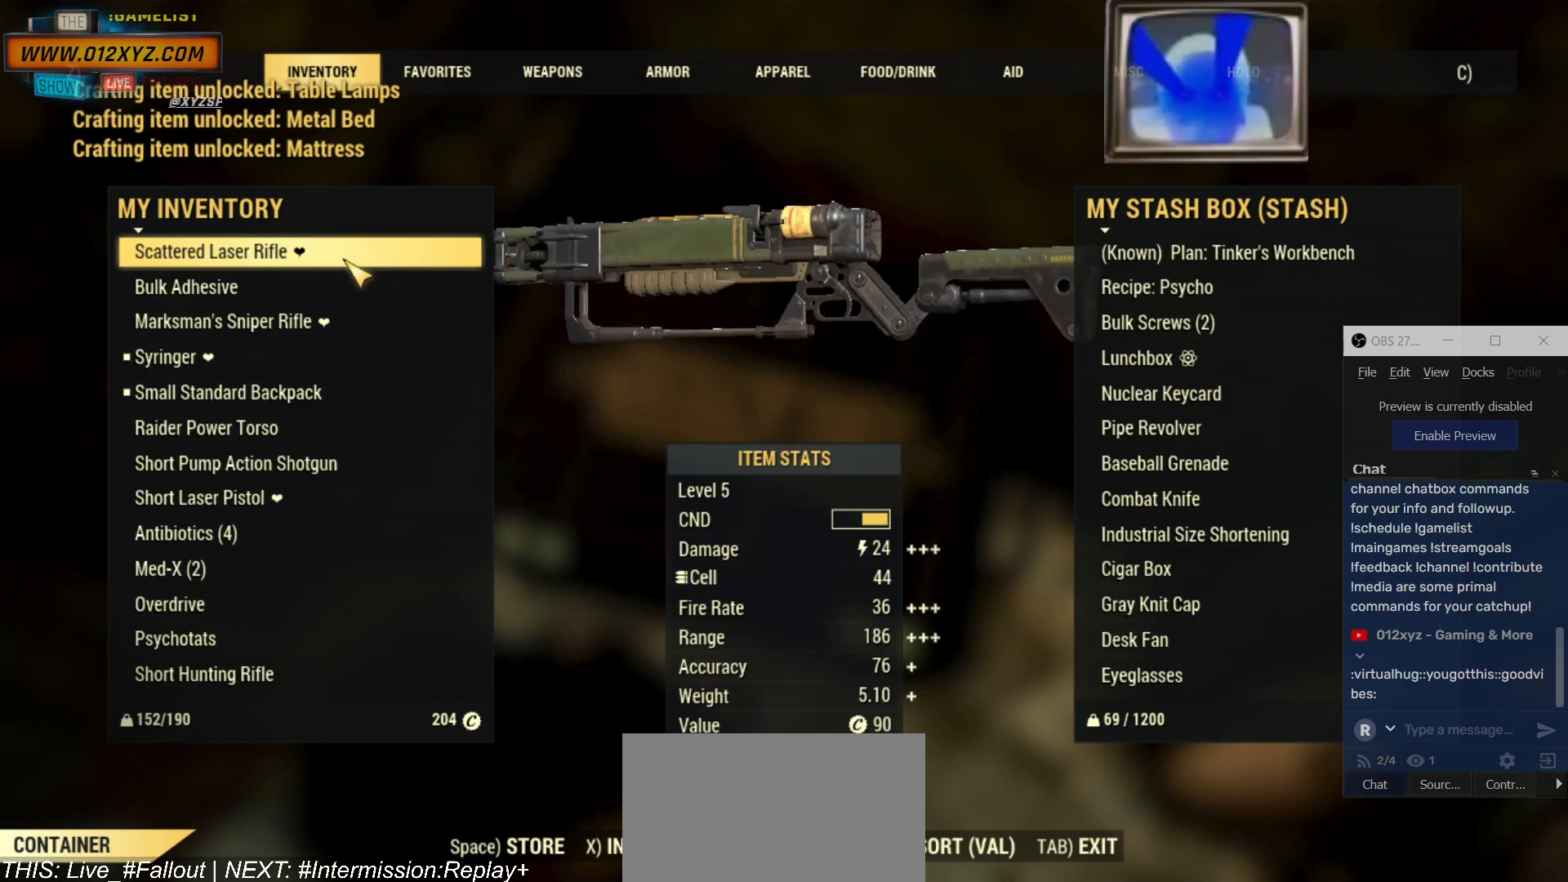
{"keys": [], "mouse": [], "events": []}
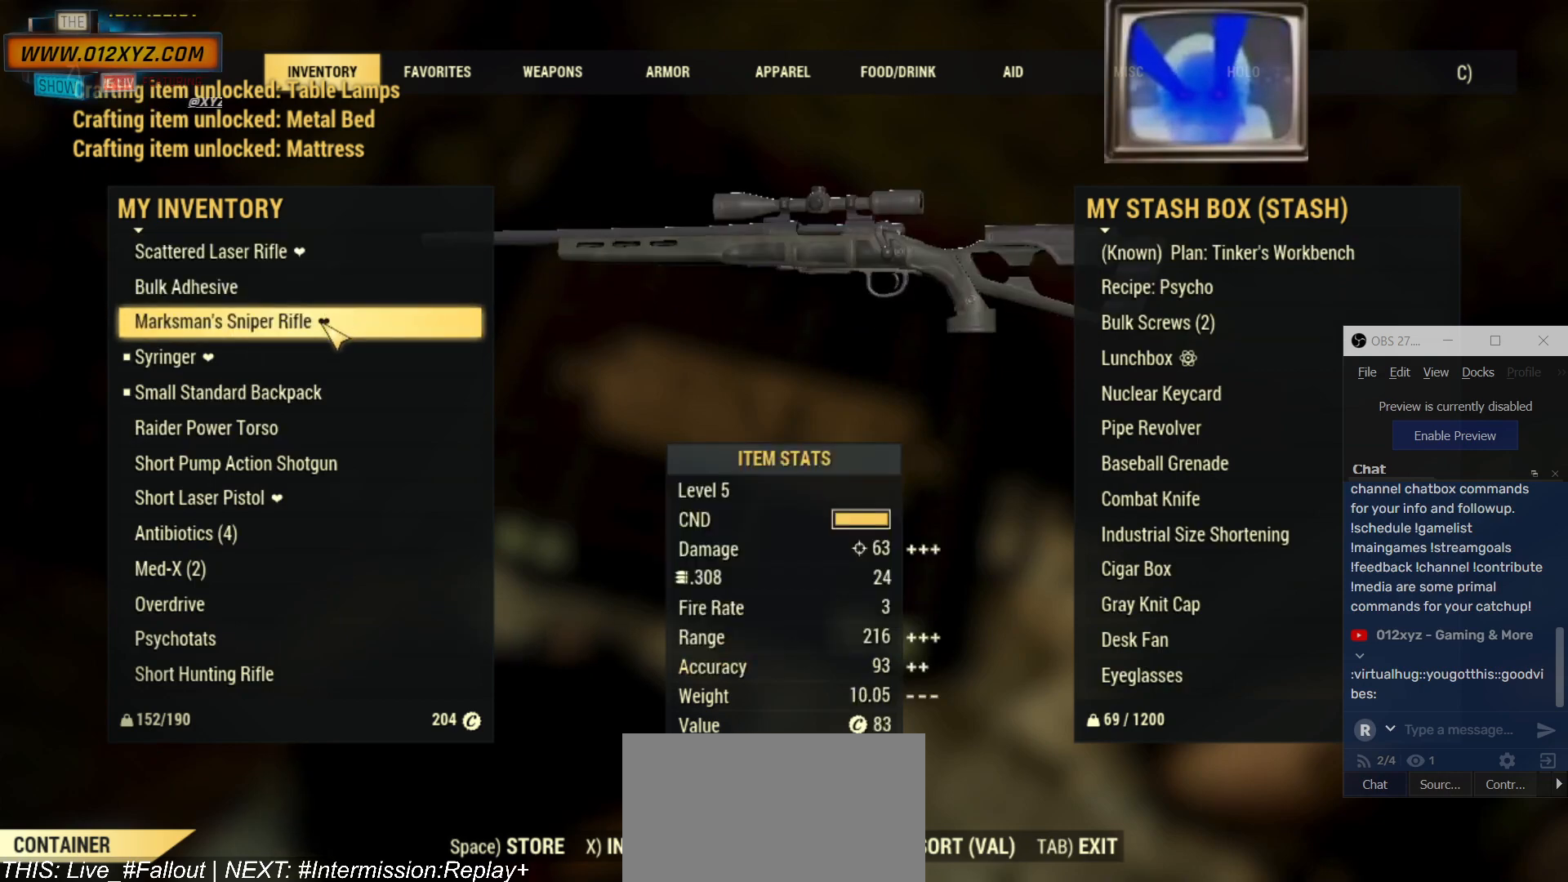
{"keys": [], "mouse": [], "events": []}
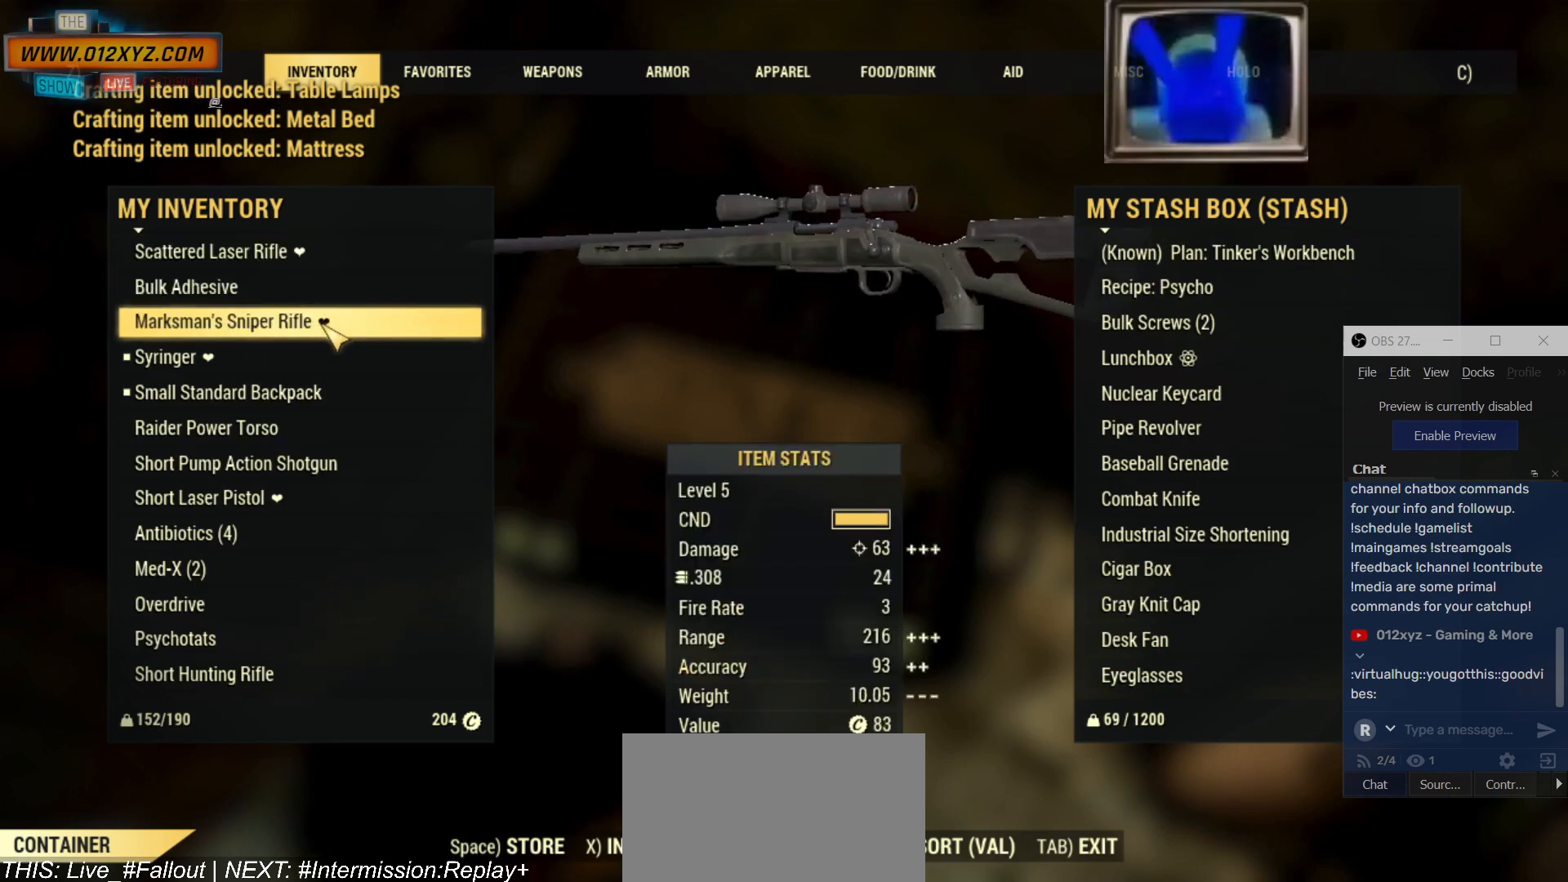
{"keys": [], "mouse": [], "events": [[234, "tab", "down"], [367, "tab", "up"]]}
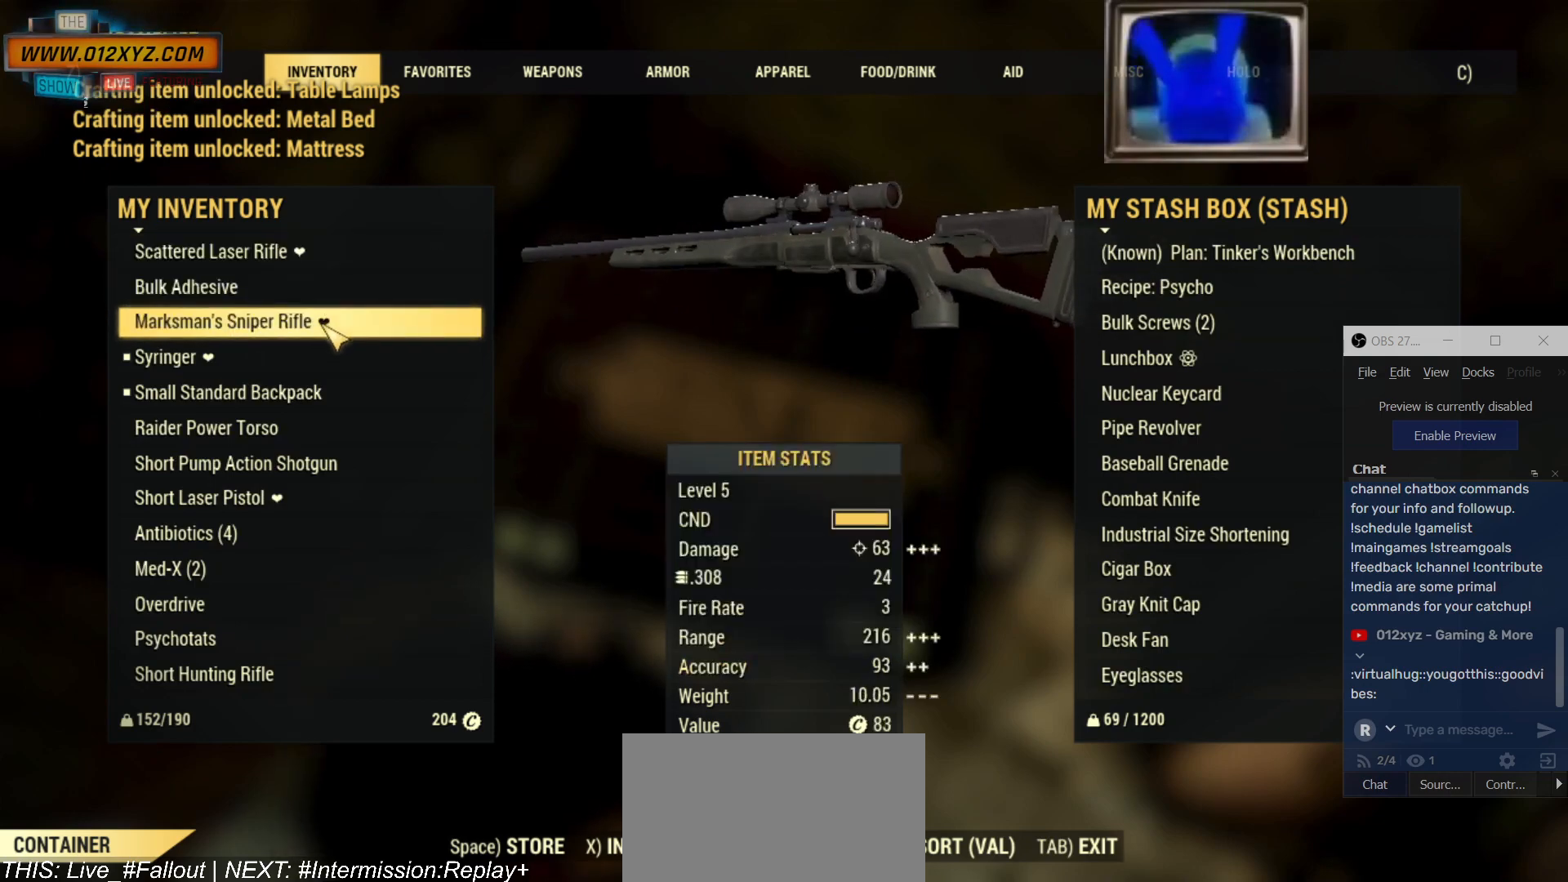
{"keys": [], "mouse": [], "events": []}
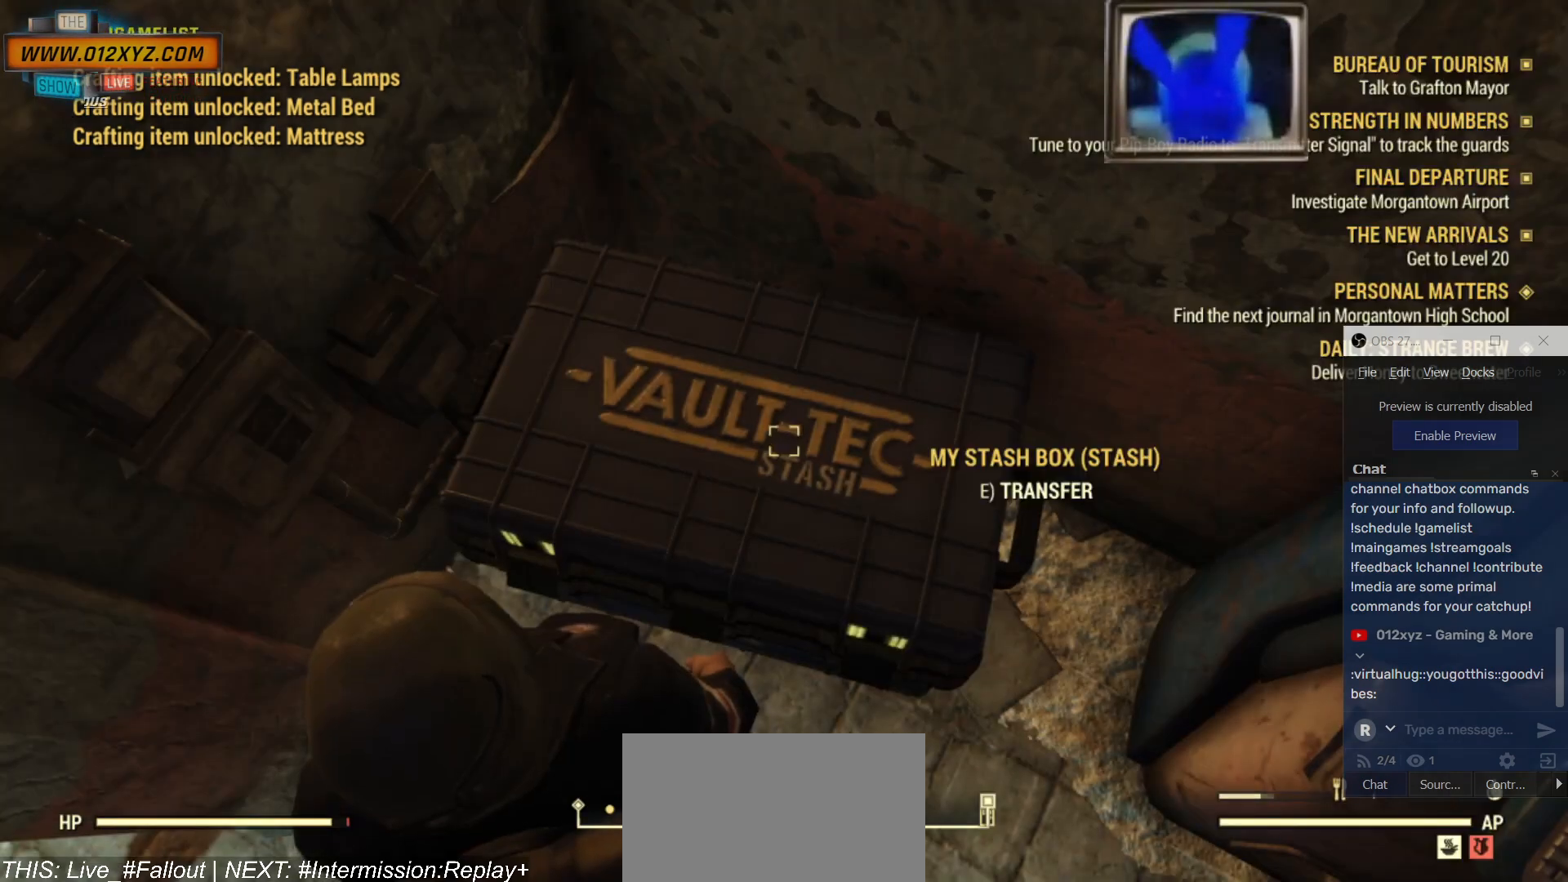
{"keys": ["s"], "mouse": [], "events": [[367, "s", "down"]]}
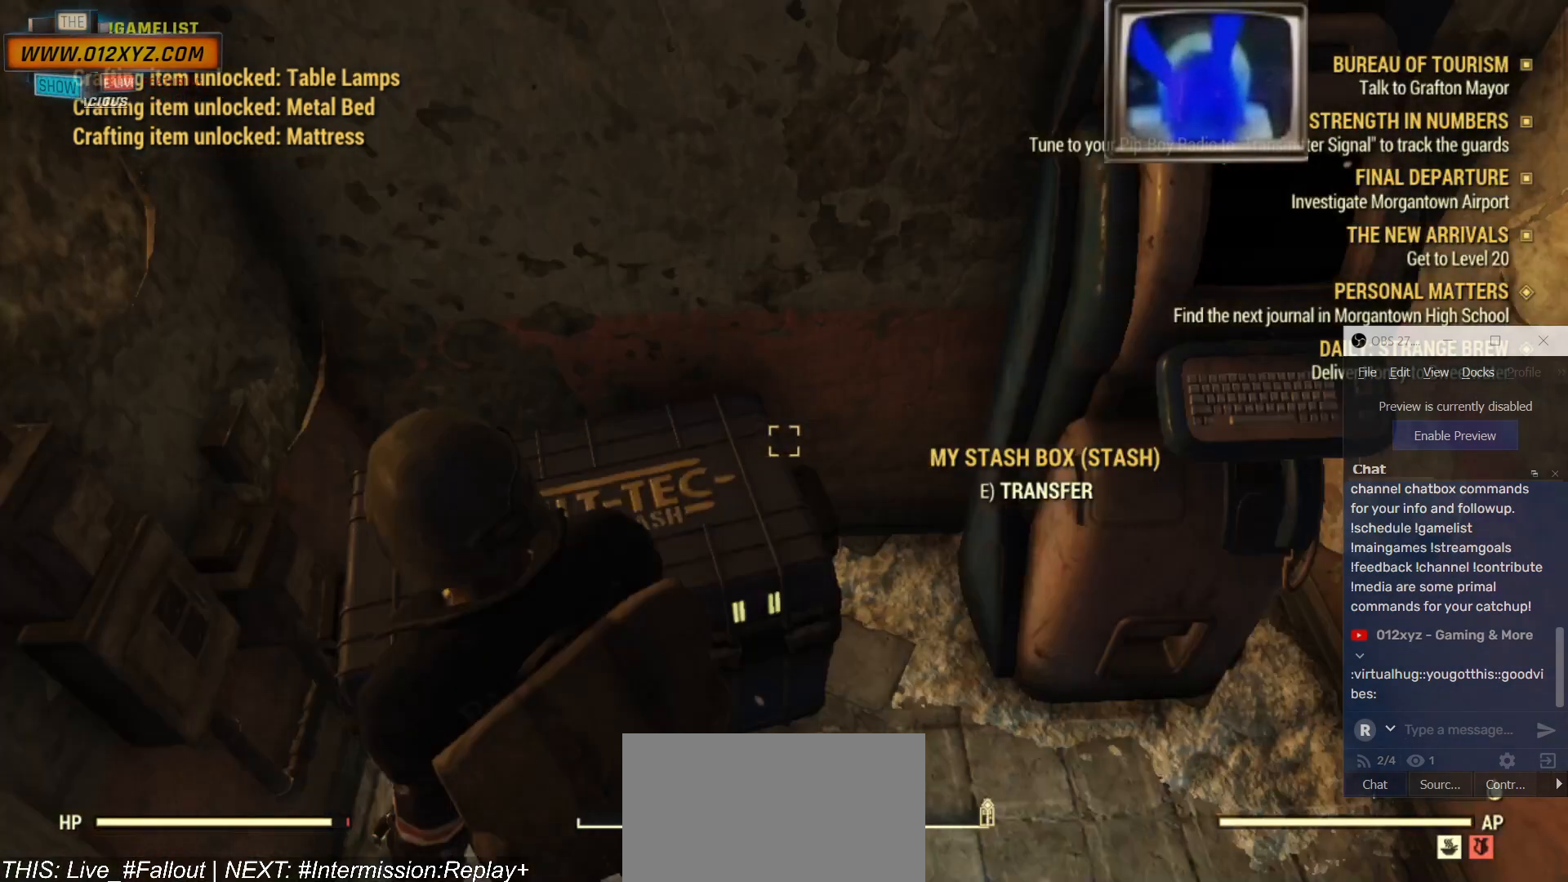
{"keys": [], "mouse": [], "events": [[267, "s", "up"]]}
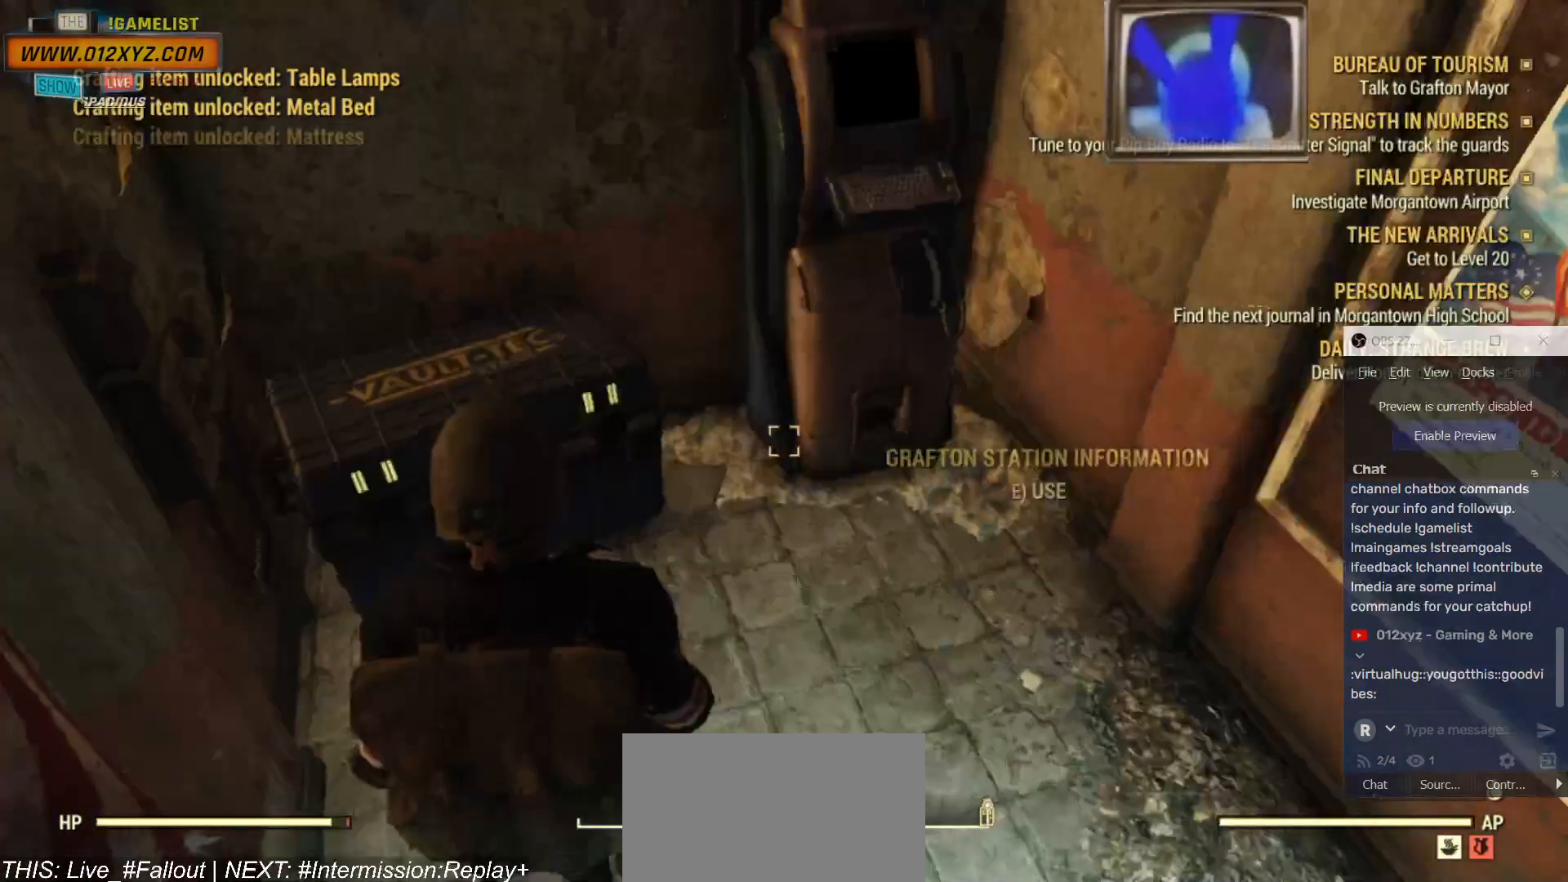
{"keys": [], "mouse": [], "events": []}
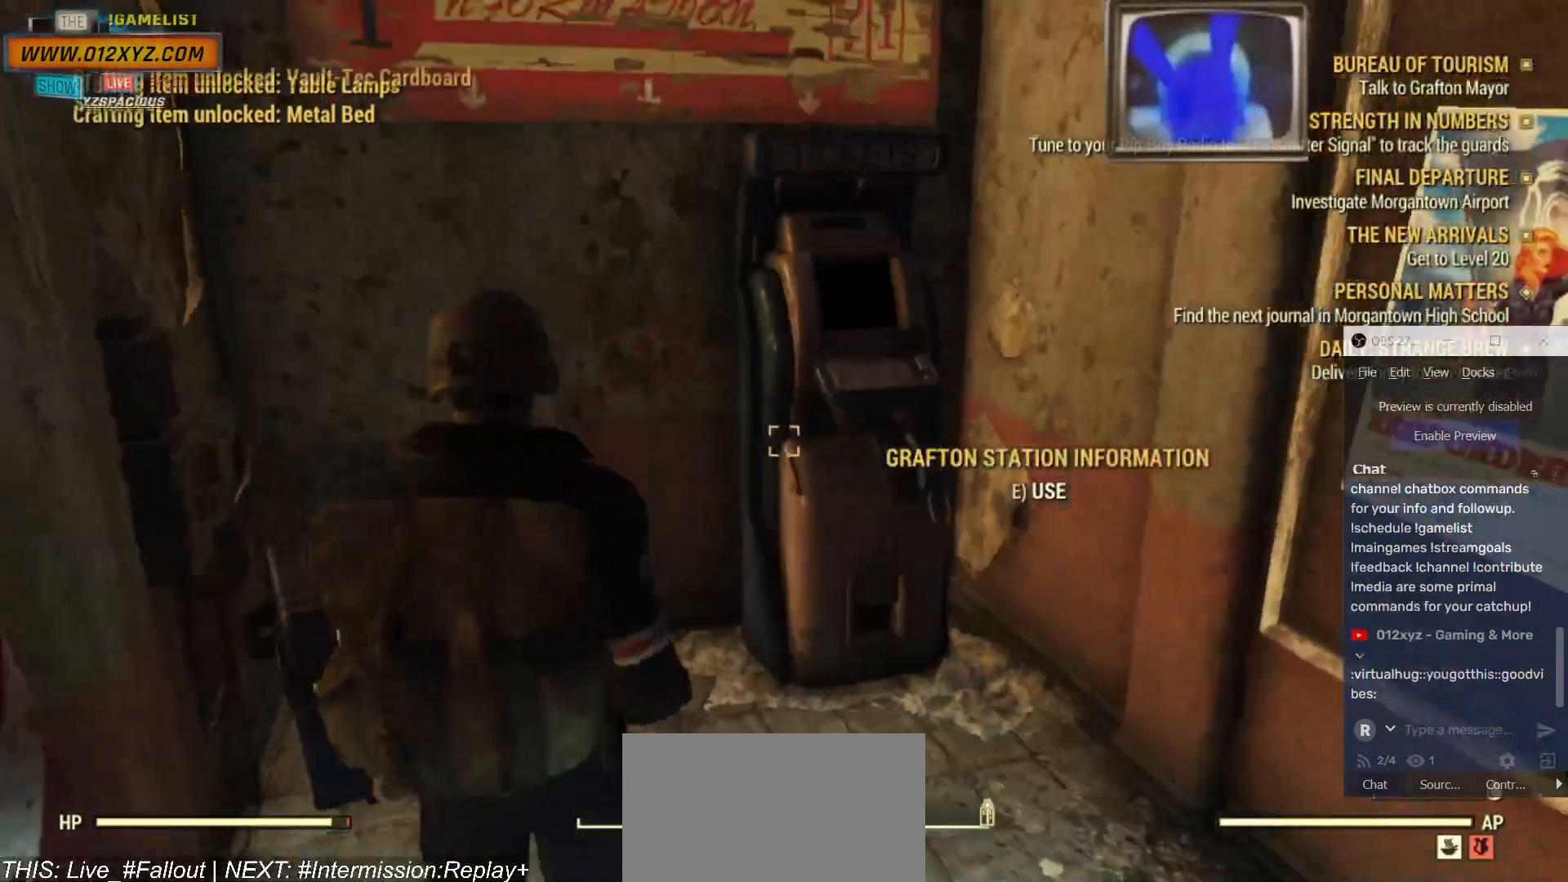
{"keys": ["a"], "mouse": [], "events": [[500, "a", "down"]]}
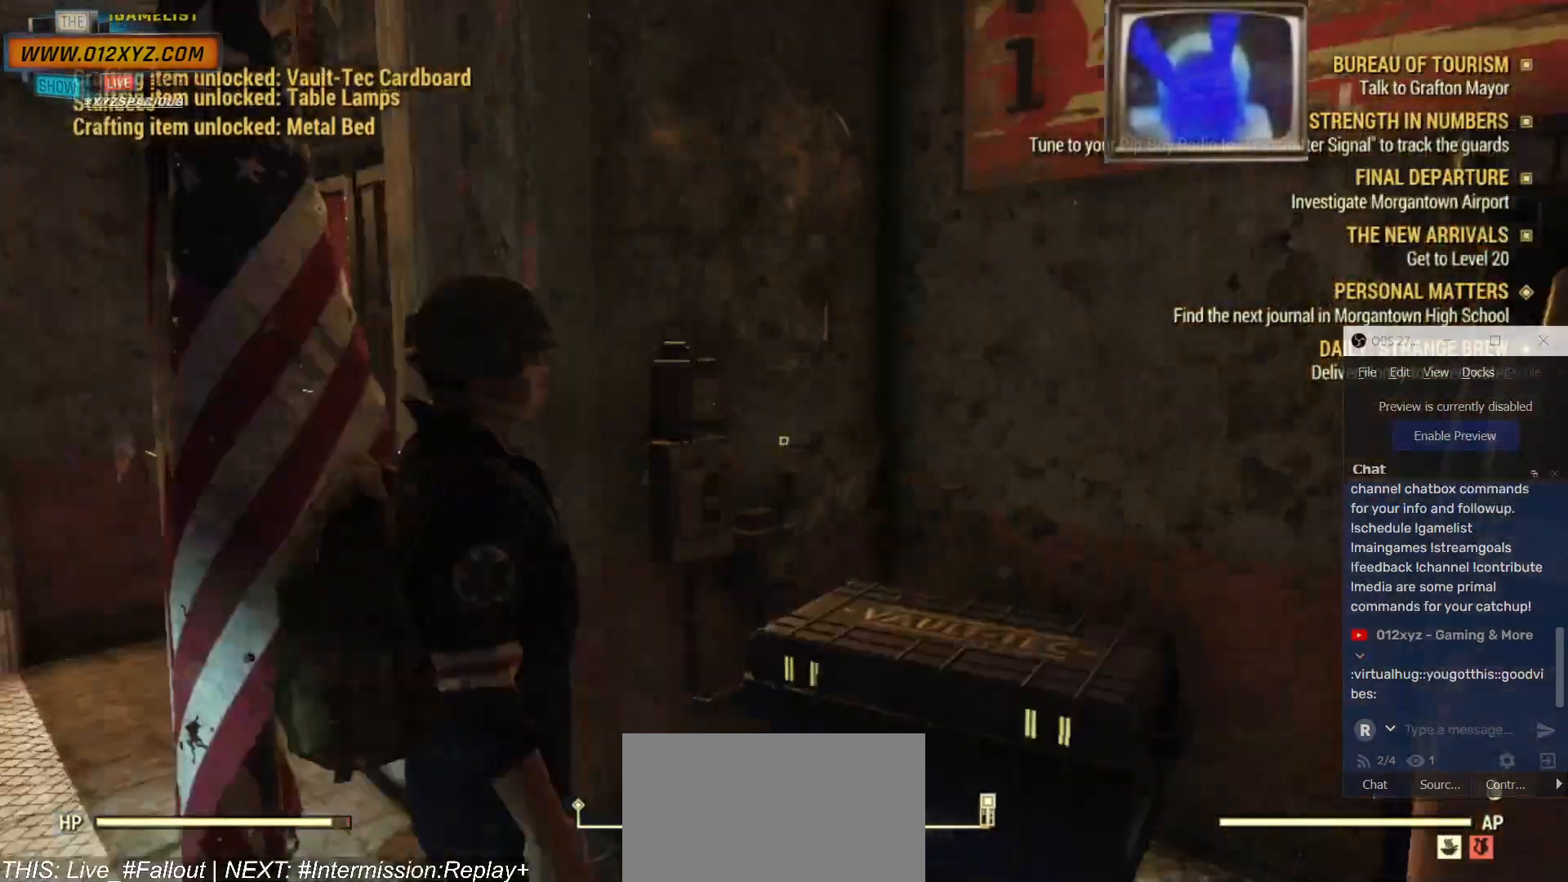
{"keys": ["a"], "mouse": [], "events": []}